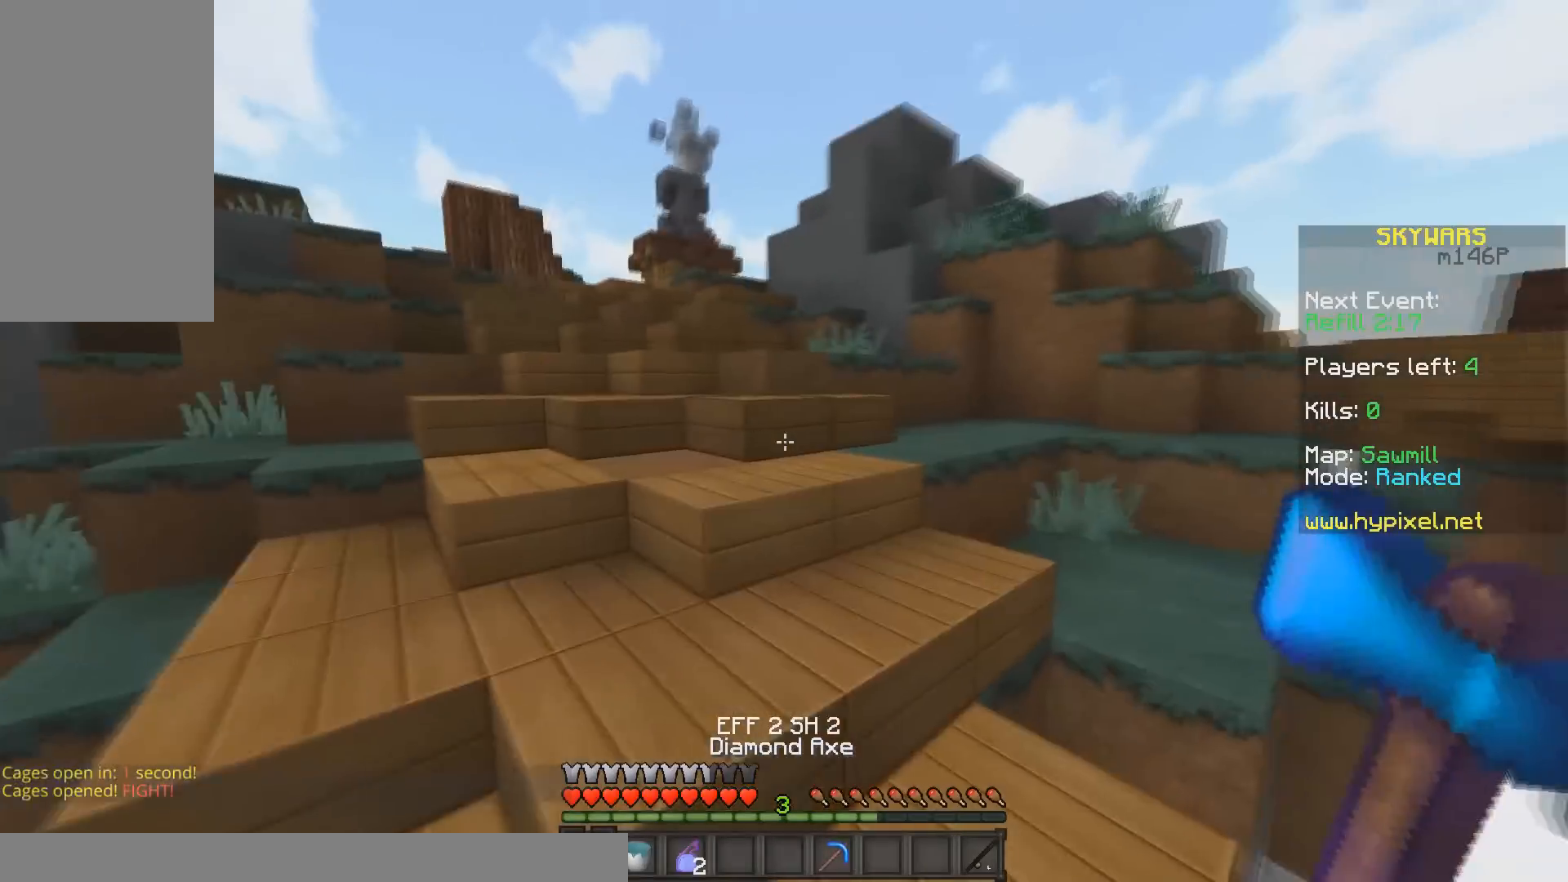
Gameplay with keyboard and mouse; each line is a JSON object with the keys and mouse buttons held at the frame after it. "events" lists presses ("down") and releases ("up") of "a", "d", "s", "space", "w", "mouse_left" and "mouse_right" between this image and that frame as [ms after this image, input, new state], when the widget could be followed in between. "mouse_left", "mouse_right" = the "left", "right" buttons of the "mouse" list. No other keys are recorded. Fast repeated clicks can show as one long hold. Mouse movement is not recorded.
{"keys": ["w"], "mouse": [], "events": []}
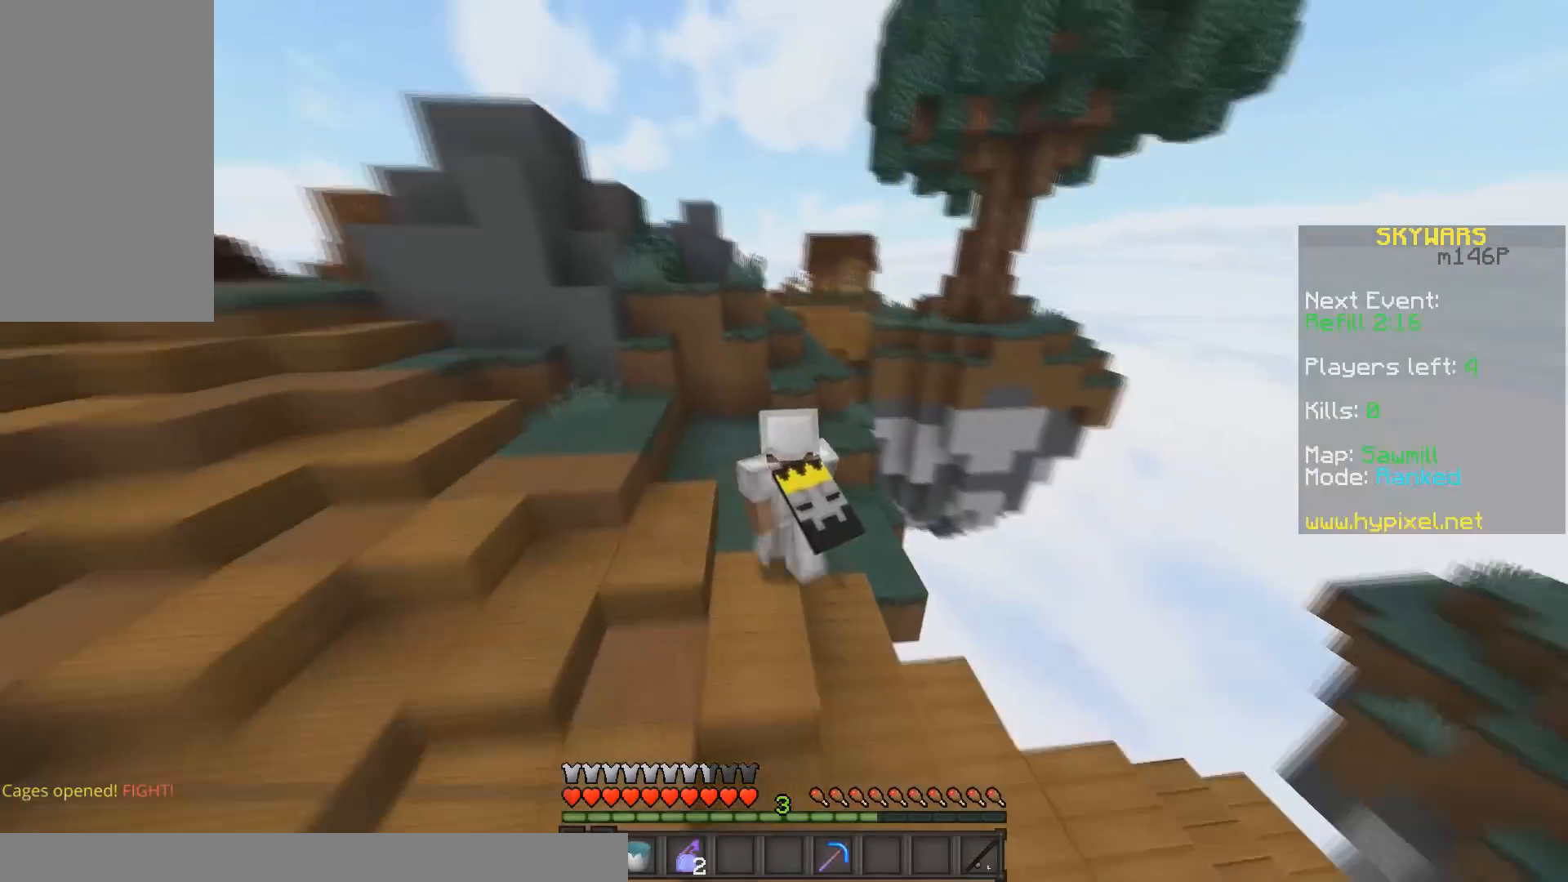
{"keys": ["w"], "mouse": [], "events": [[233, "space", "down"], [450, "space", "up"]]}
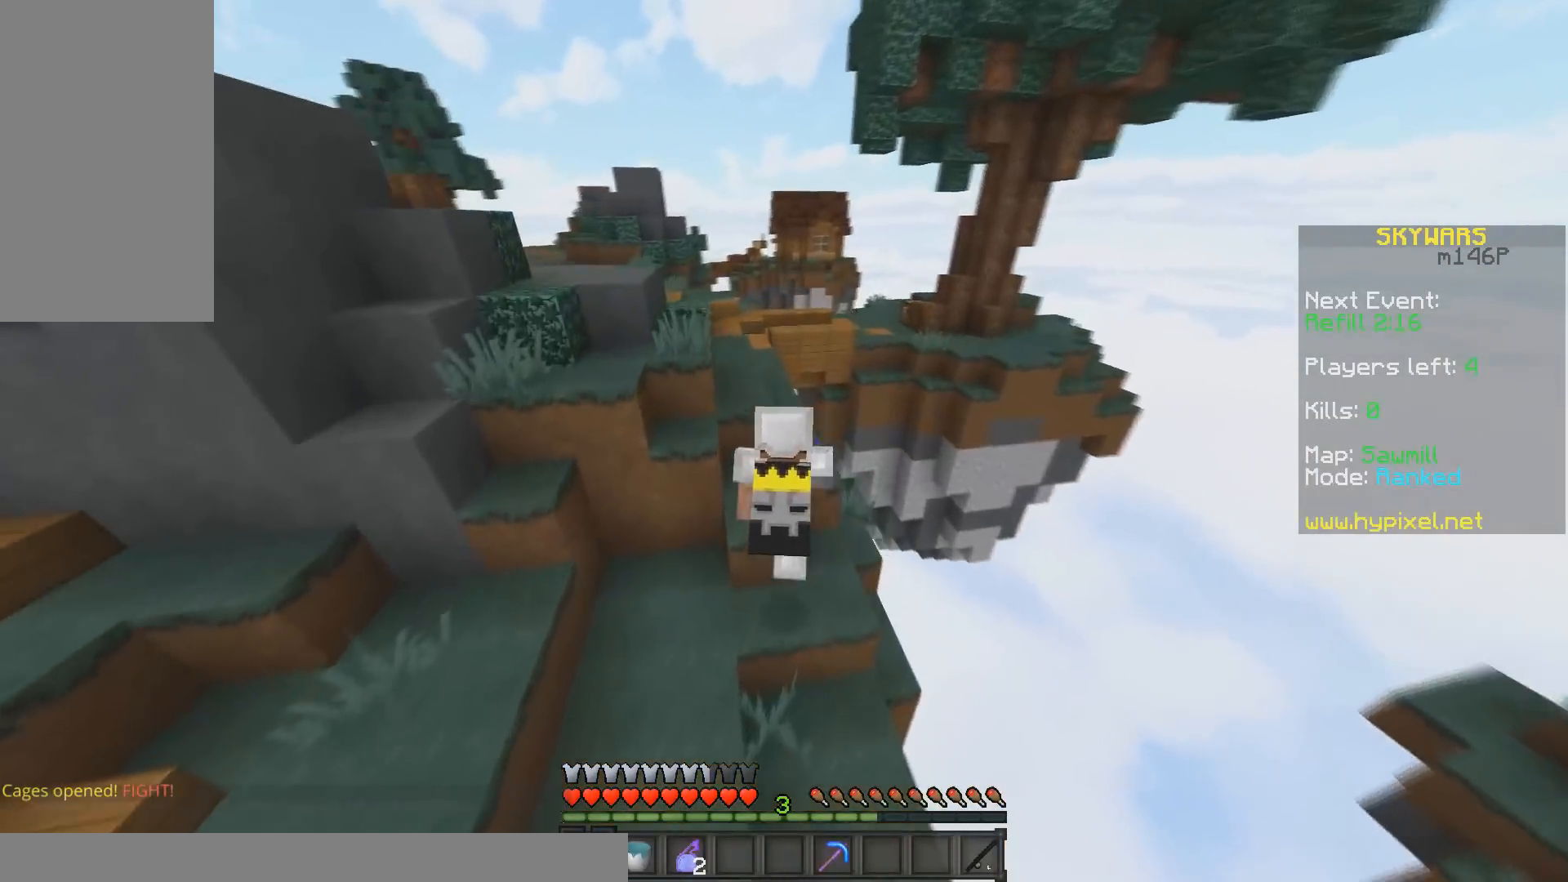
{"keys": ["w"], "mouse": [], "events": [[133, "space", "down"], [500, "space", "up"]]}
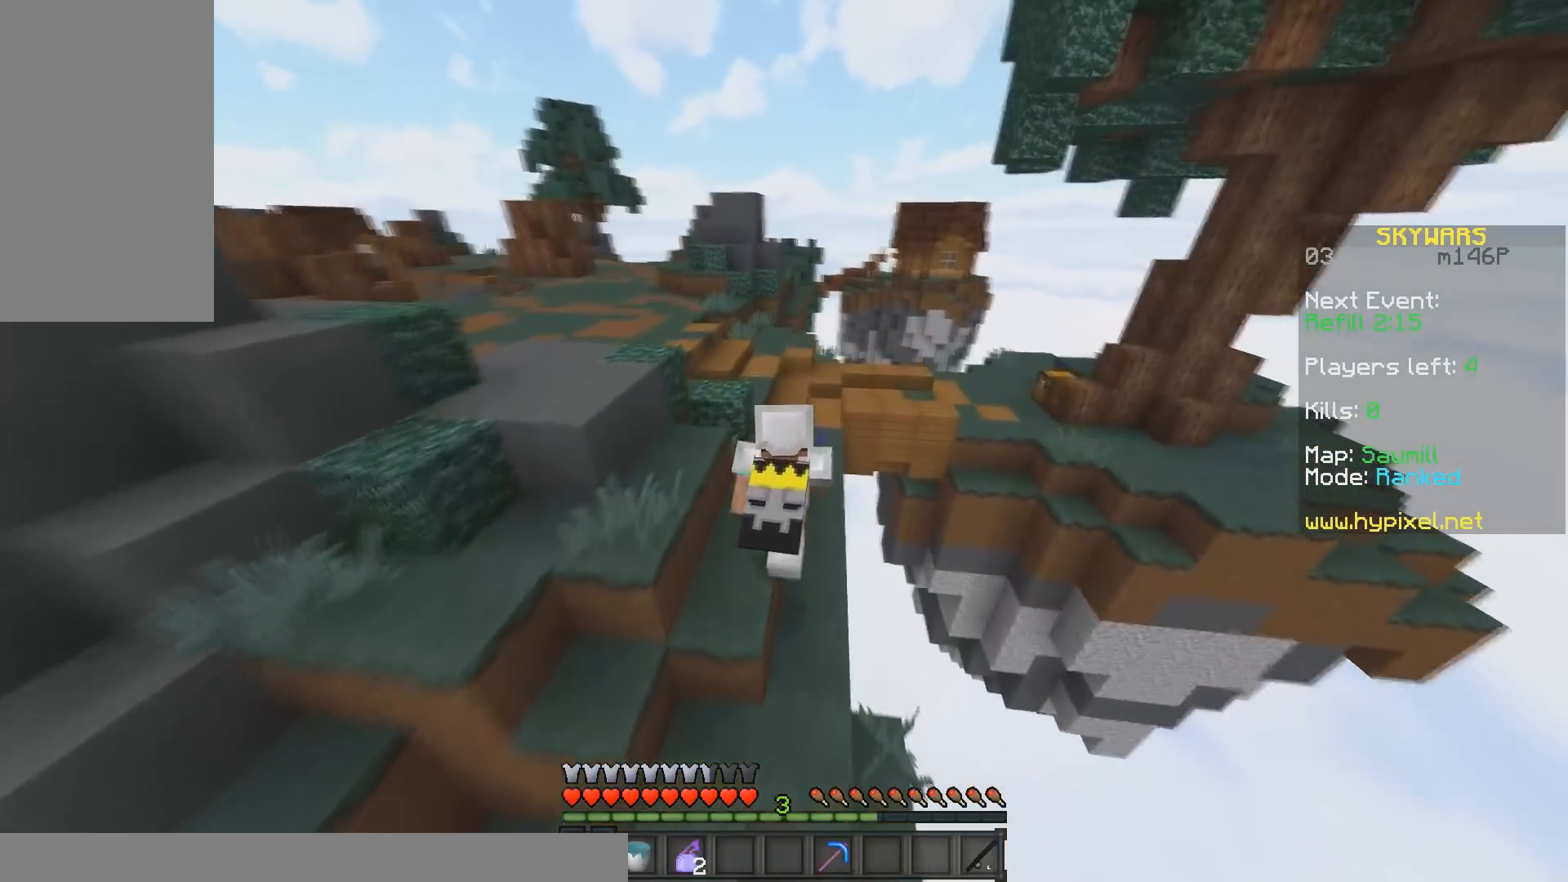
{"keys": ["w"], "mouse": [], "events": []}
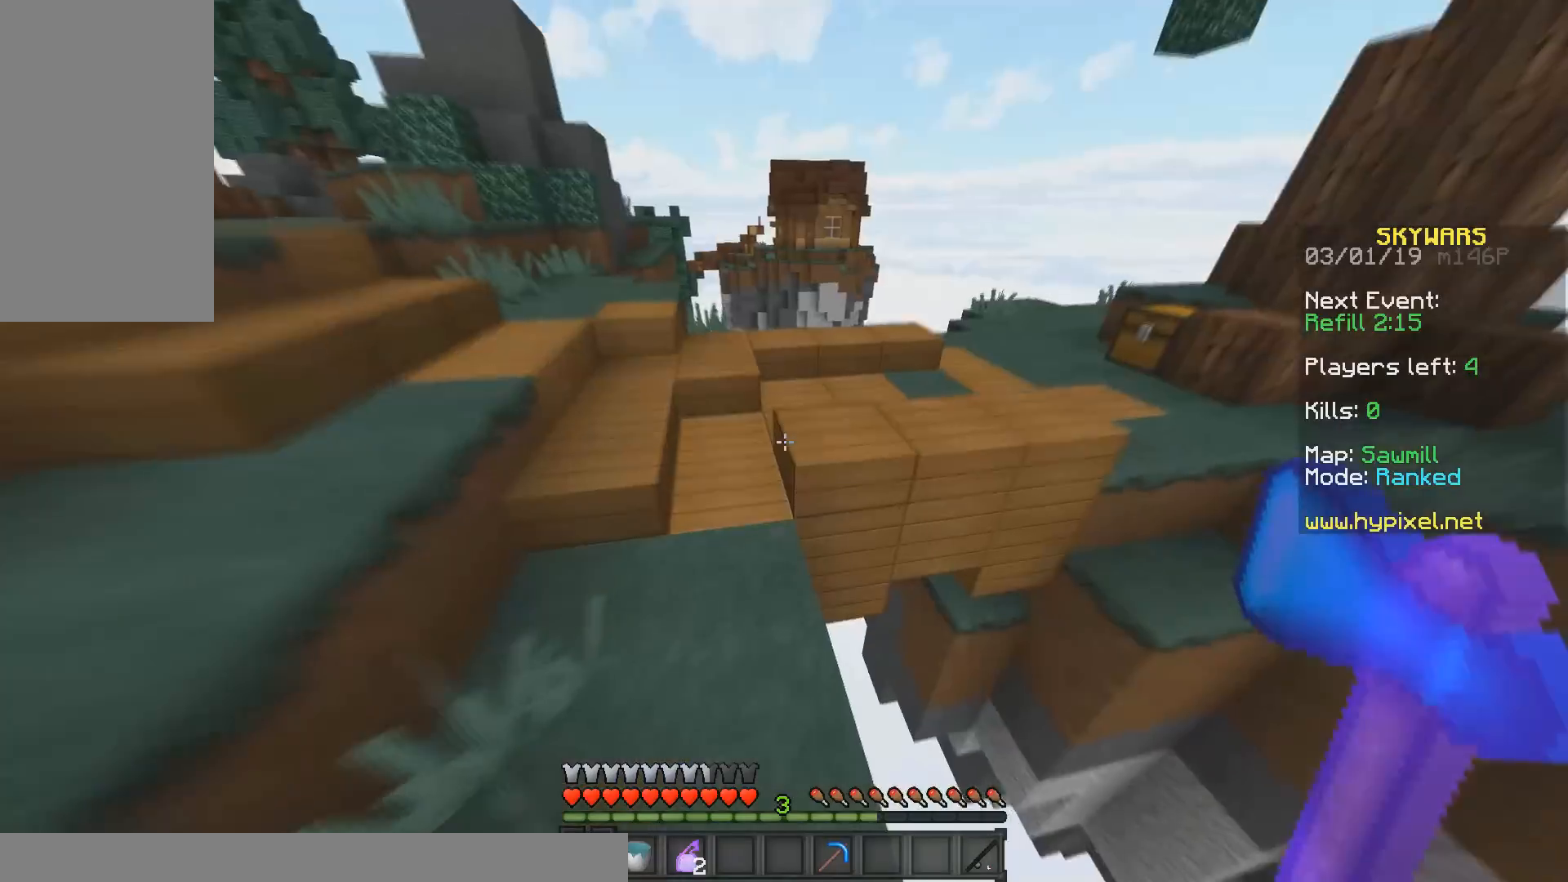
{"keys": ["w"], "mouse": [], "events": [[83, "space", "down"], [500, "space", "up"]]}
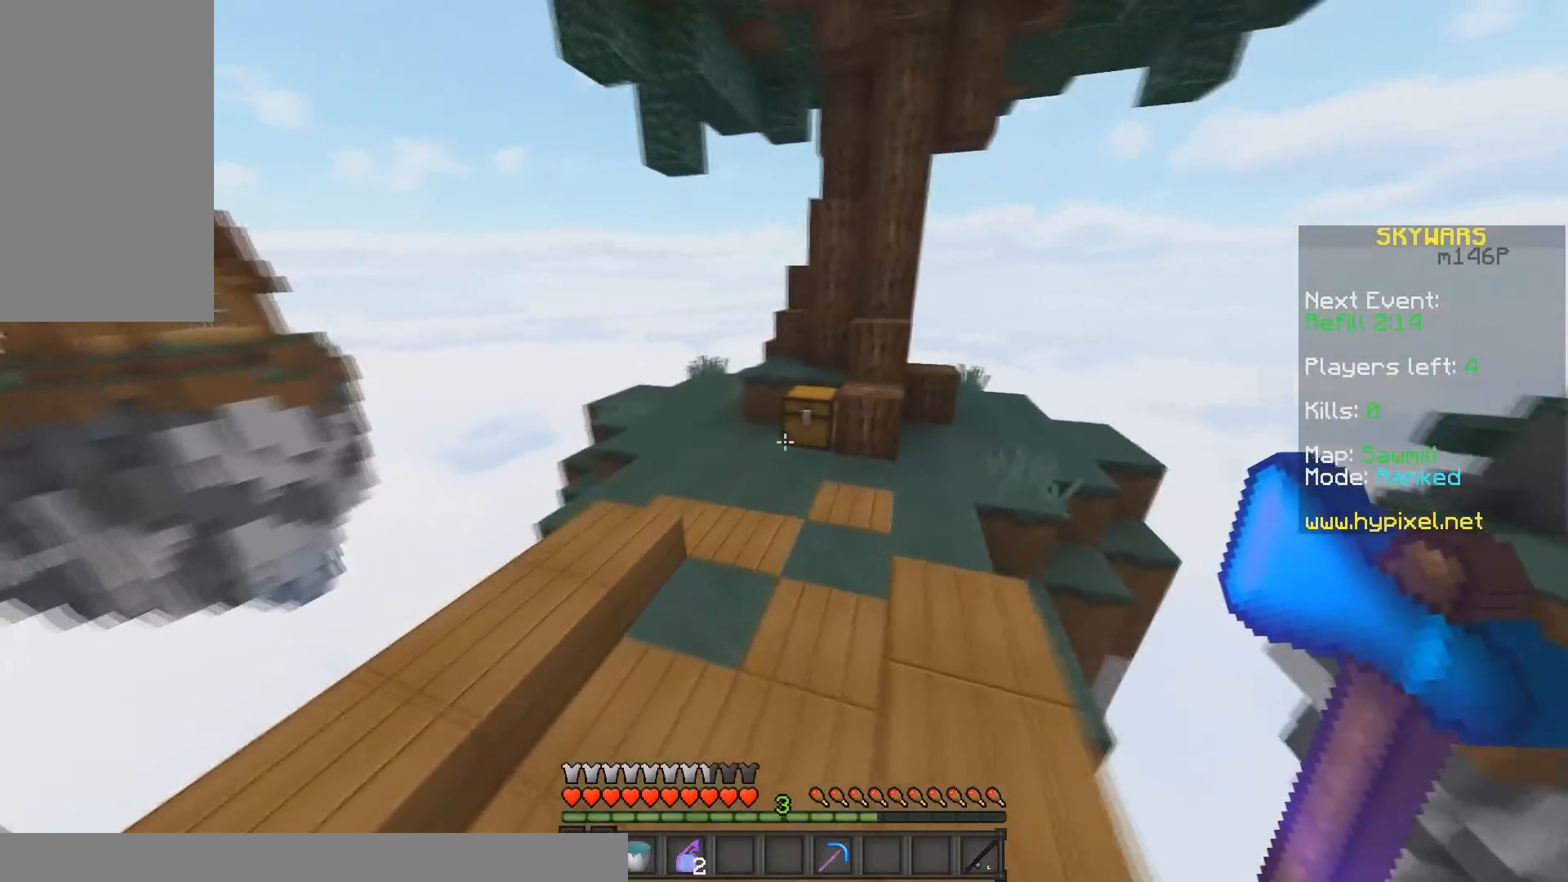
{"keys": ["w"], "mouse": ["left"], "events": [[333, "mouse_left", "down"]]}
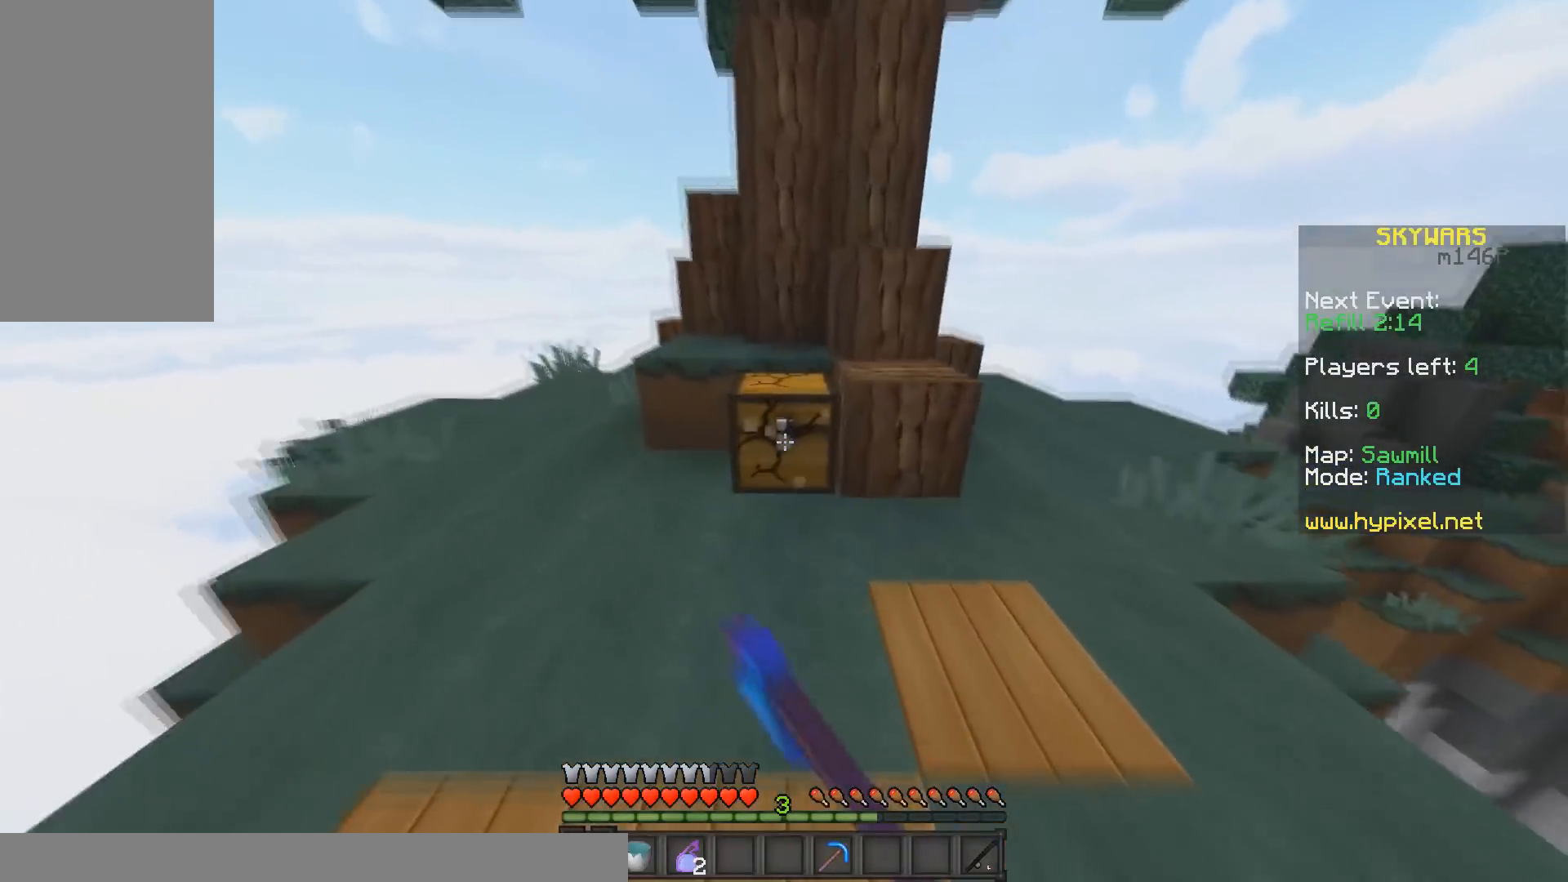
{"keys": ["a", "w"], "mouse": [], "events": [[333, "a", "down"], [400, "mouse_left", "up"]]}
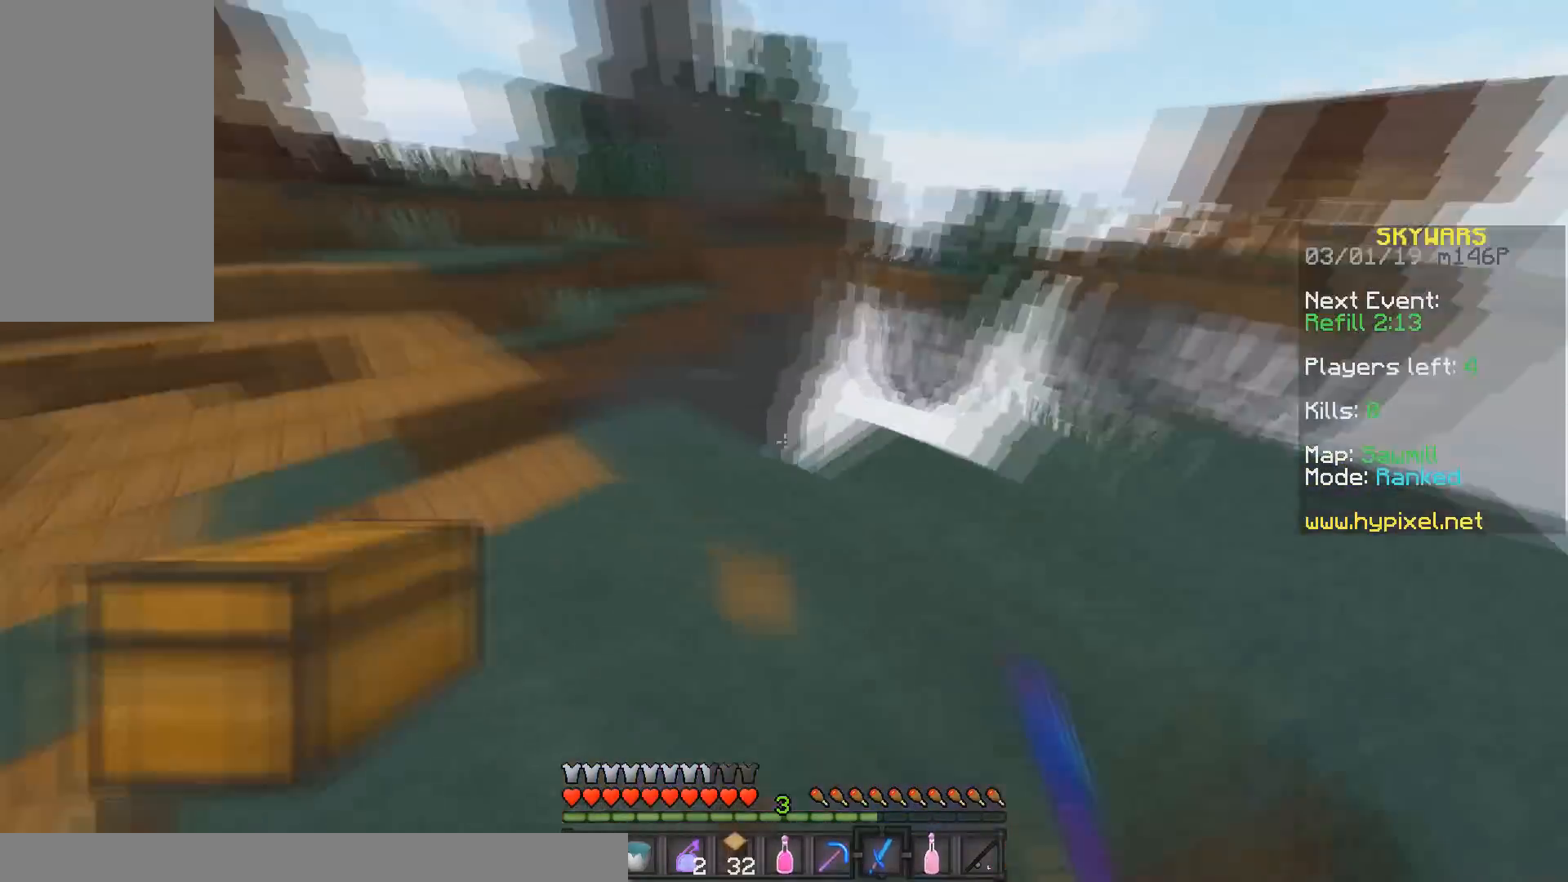
{"keys": [], "mouse": []}
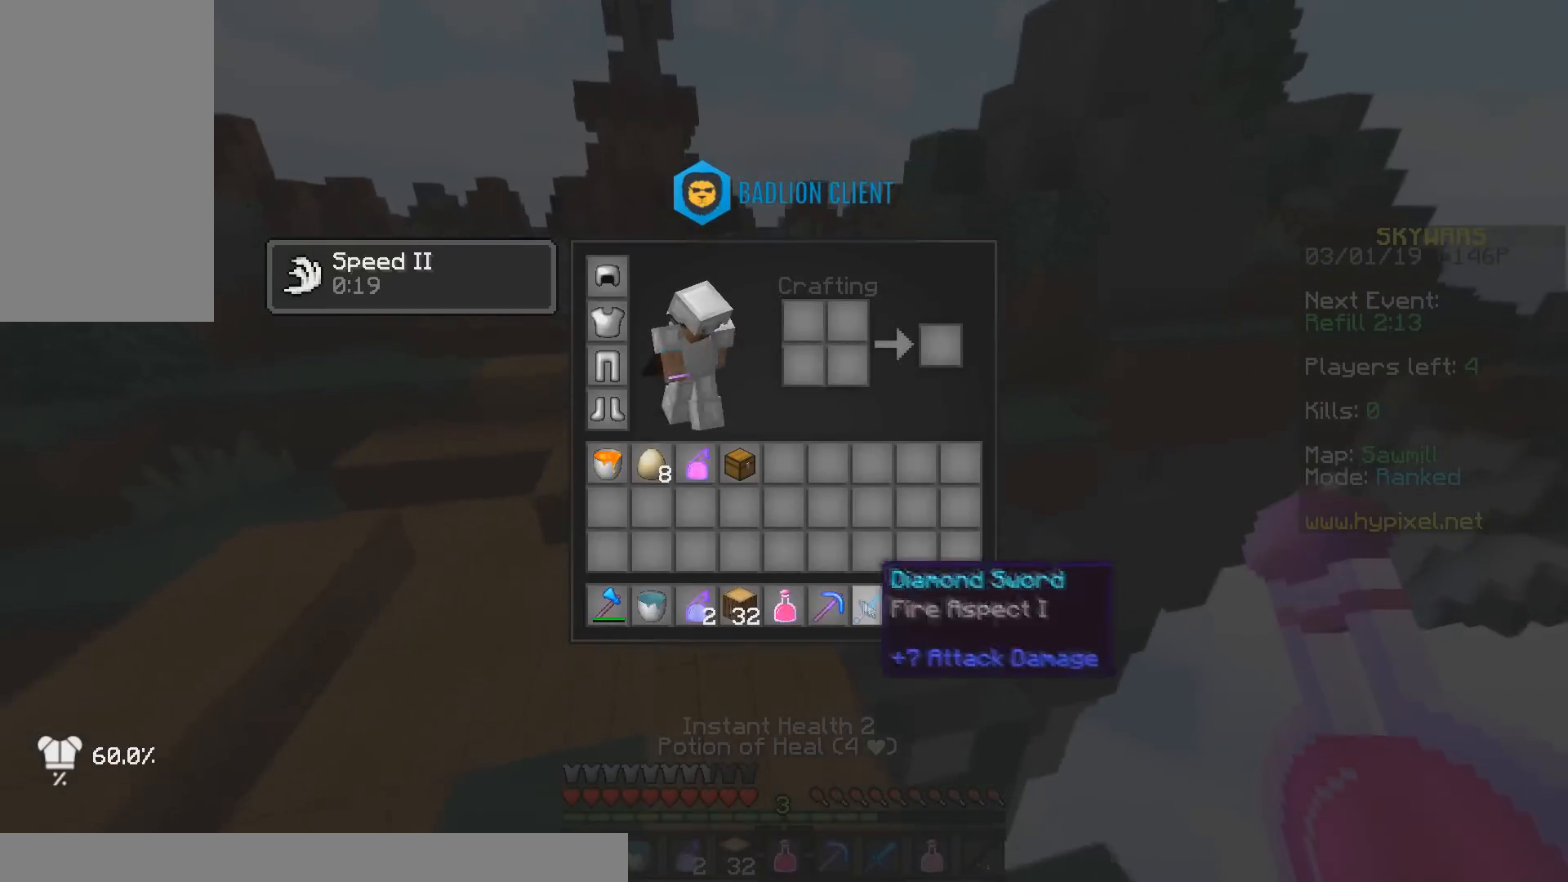
{"keys": [], "mouse": [], "events": []}
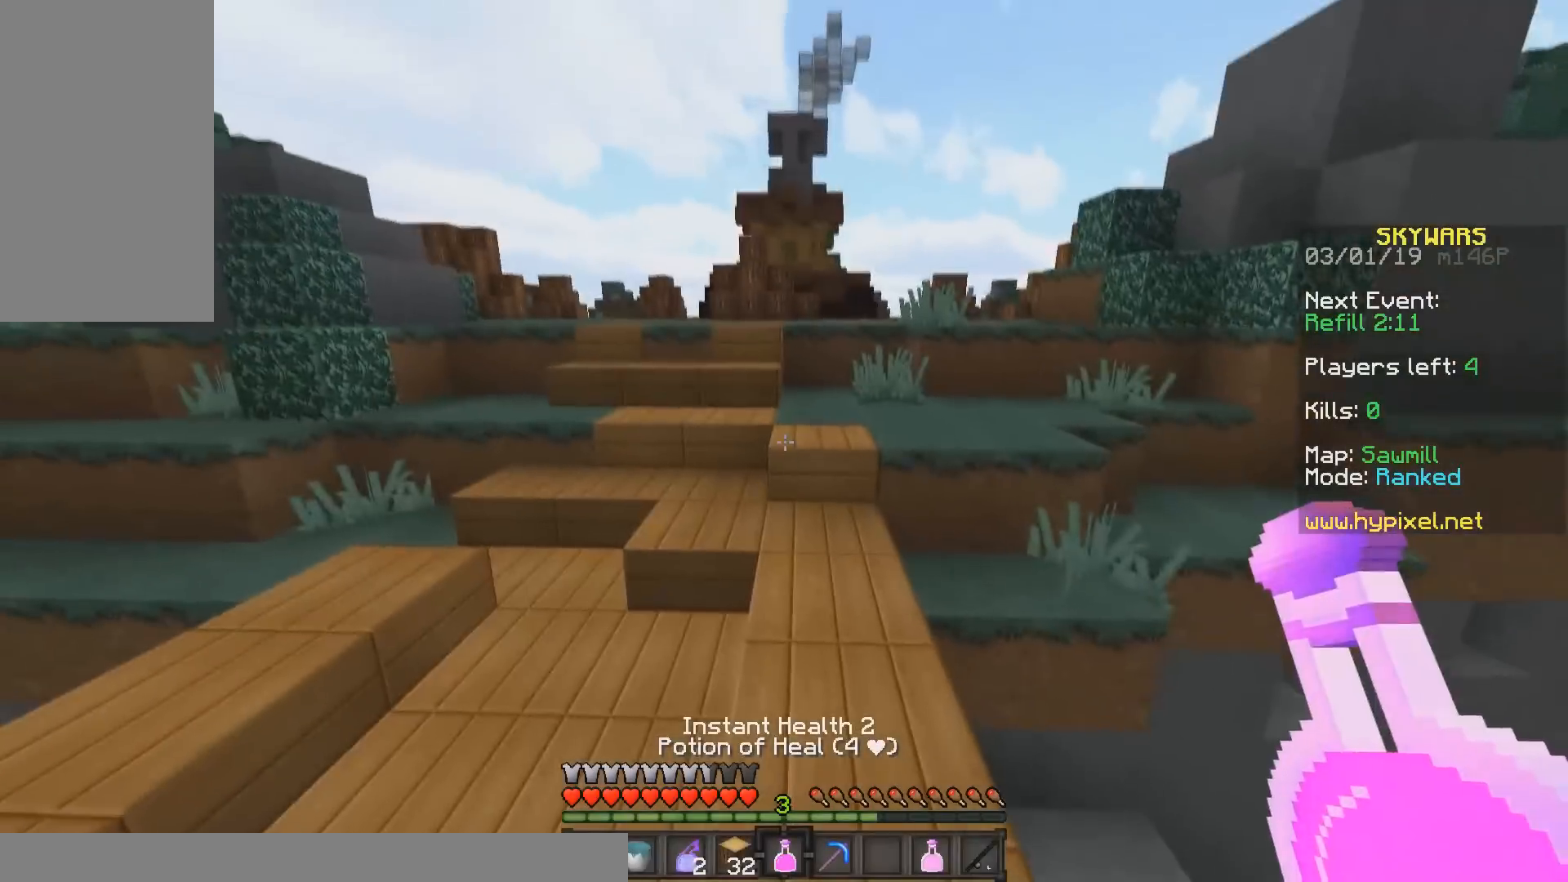
{"keys": [], "mouse": []}
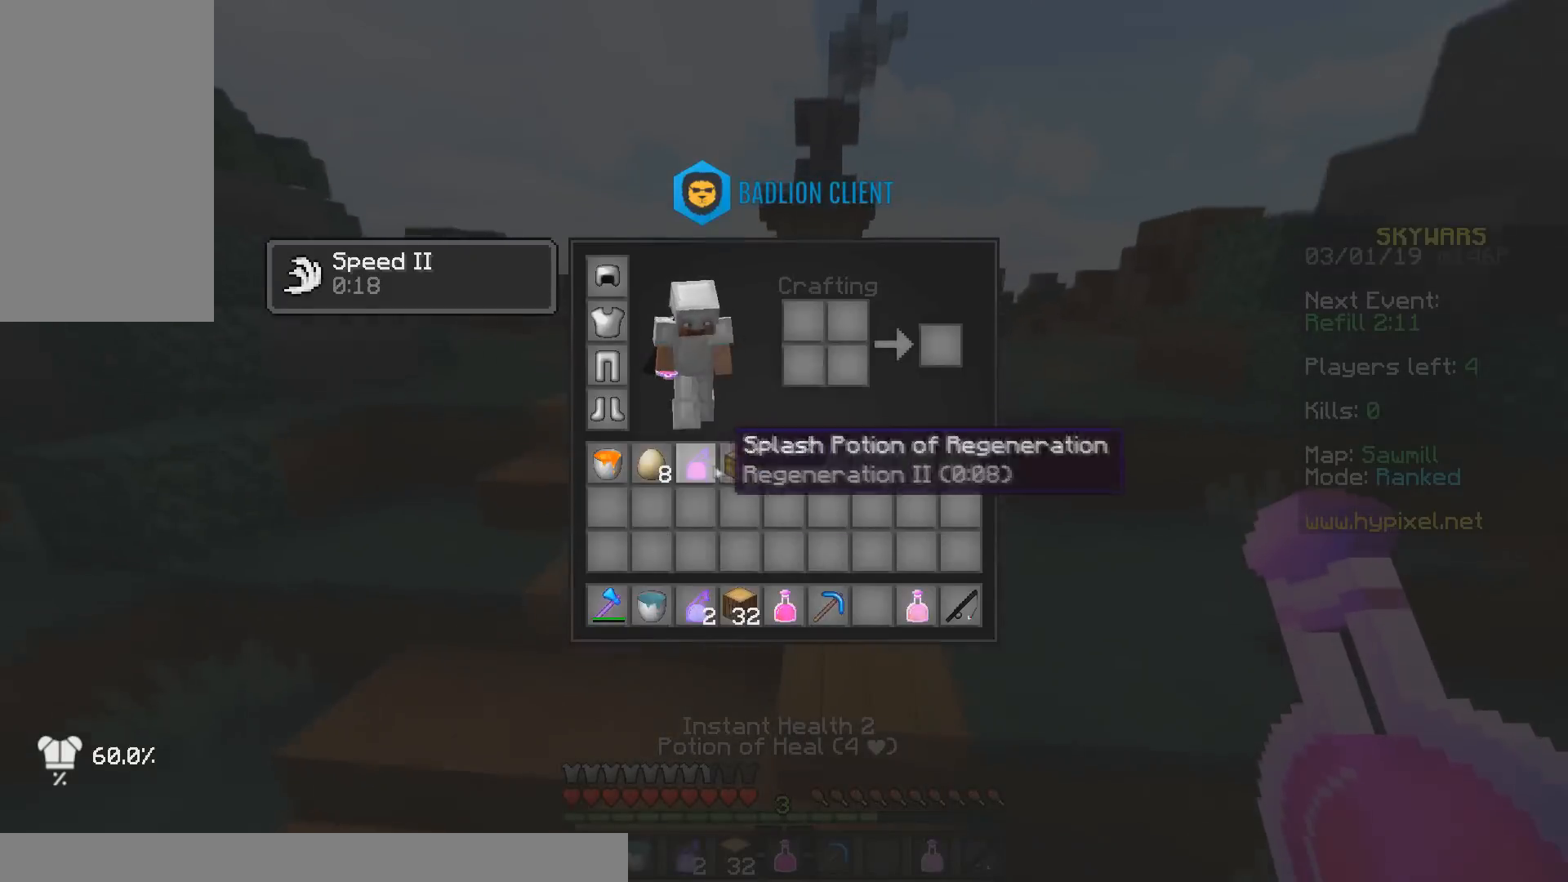
{"keys": ["space", "w"], "mouse": [], "events": [[333, "w", "down"], [500, "space", "down"]]}
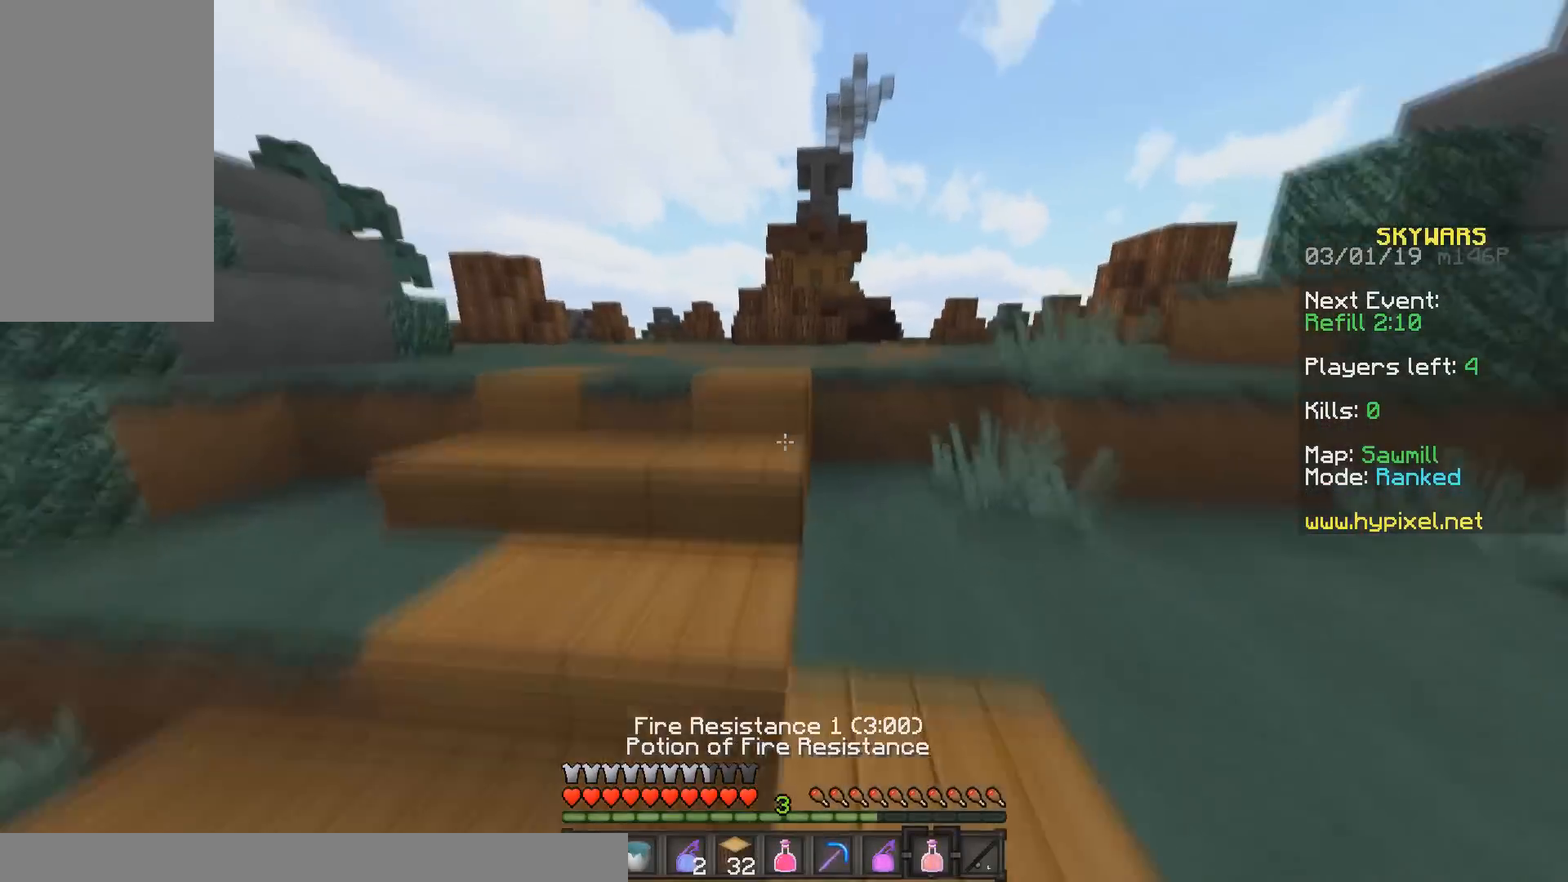
{"keys": ["a", "w"], "mouse": ["left", "right"], "events": [[183, "mouse_right", "down"], [233, "mouse_left", "down"], [233, "space", "up"], [350, "a", "down"]]}
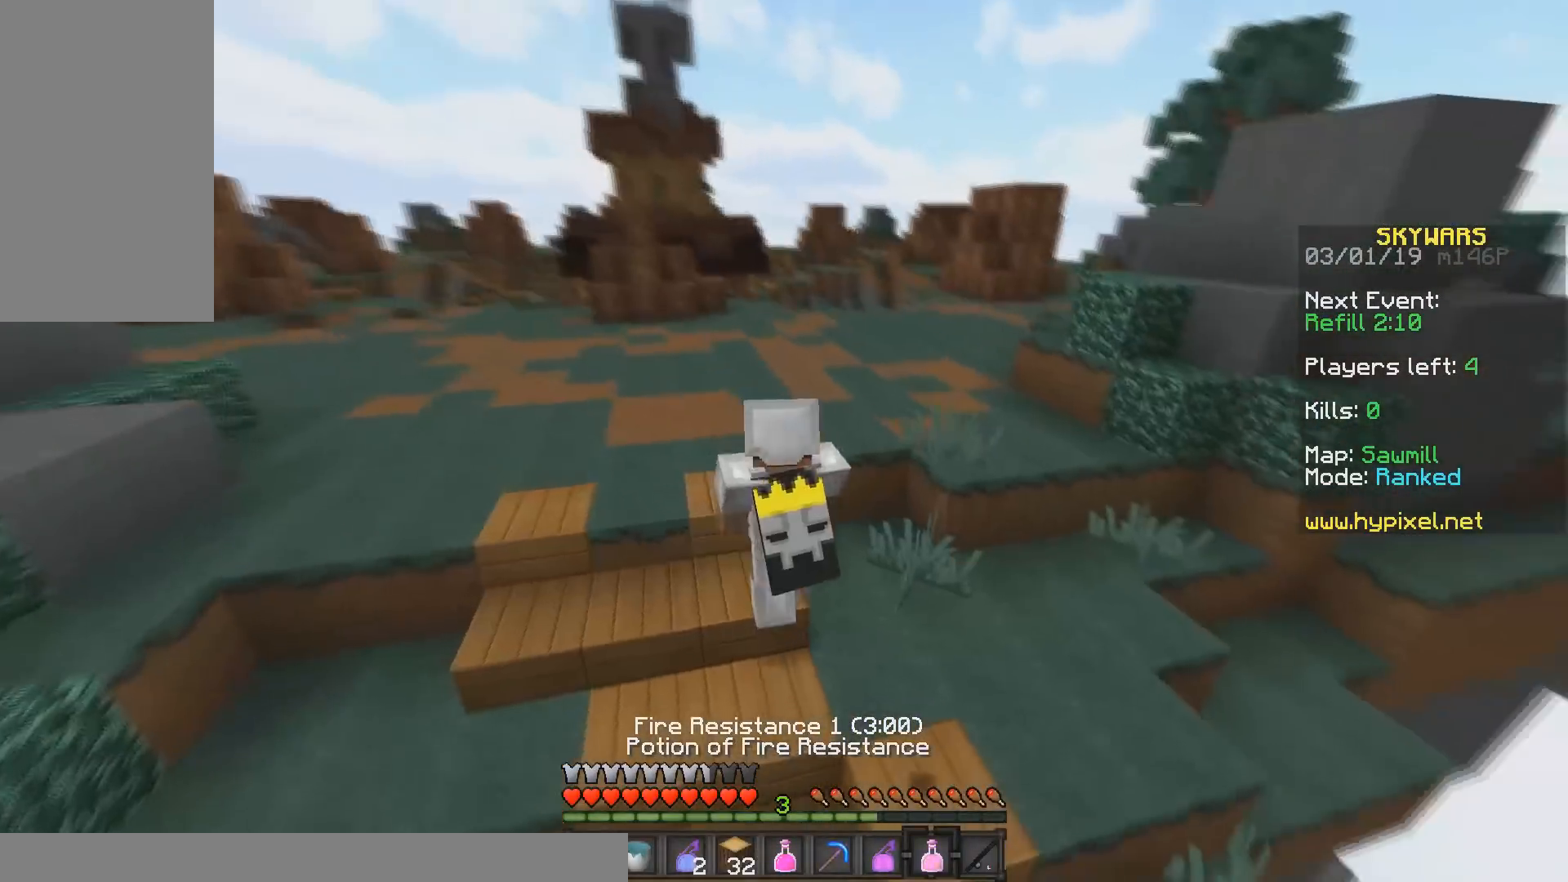
{"keys": ["a", "w"], "mouse": ["left", "right"], "events": []}
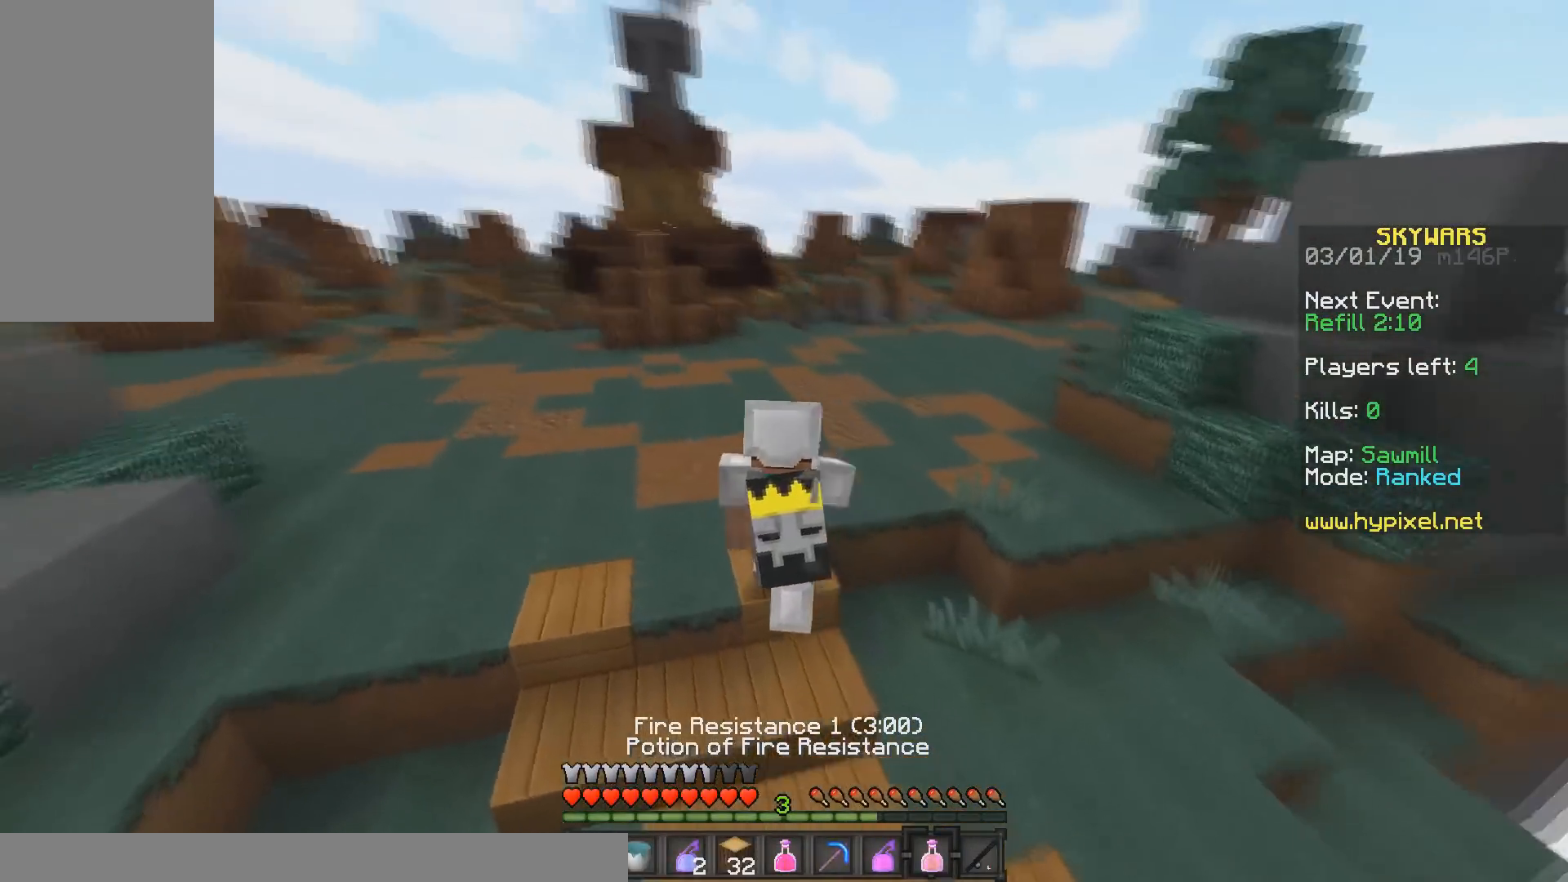
{"keys": ["d", "w"], "mouse": ["left", "right"]}
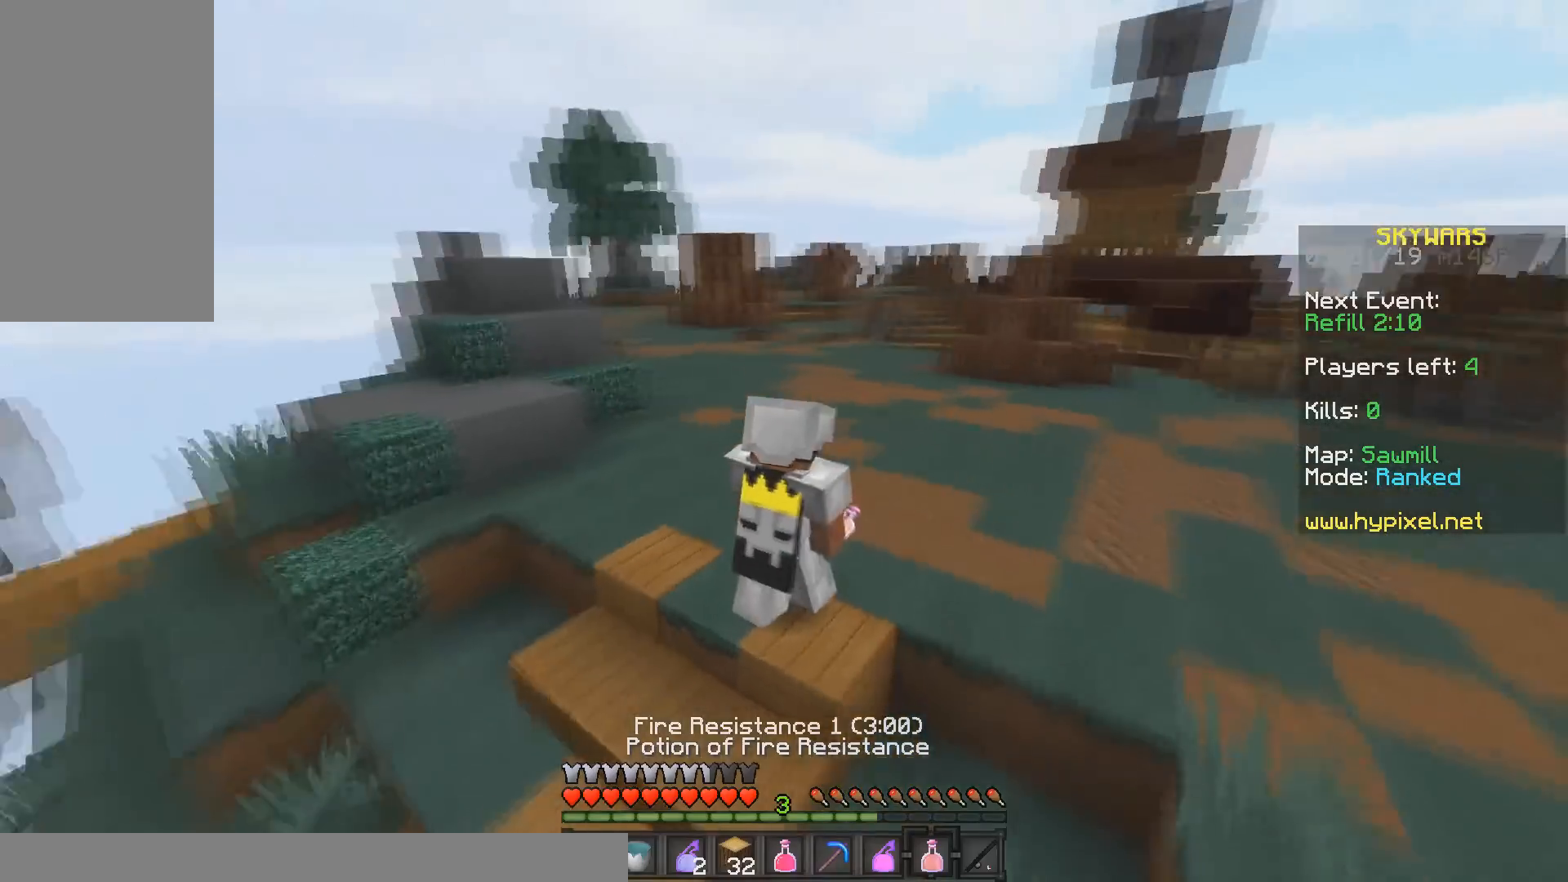
{"keys": ["d", "w"], "mouse": ["left", "right"], "events": []}
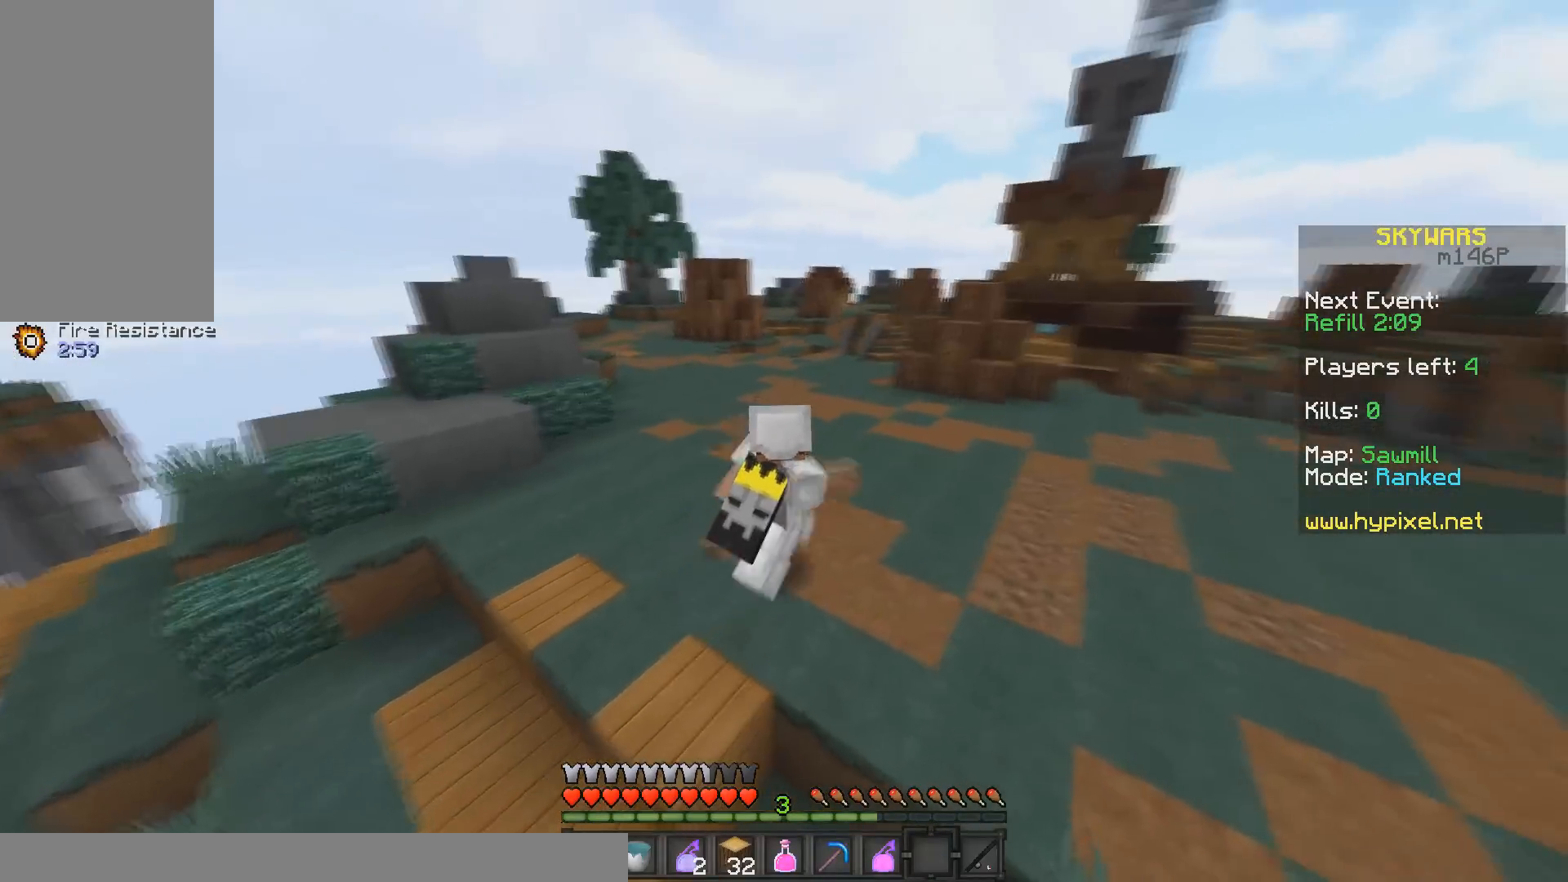
{"keys": ["d", "w"], "mouse": [], "events": [[300, "mouse_left", "up"], [300, "mouse_right", "up"]]}
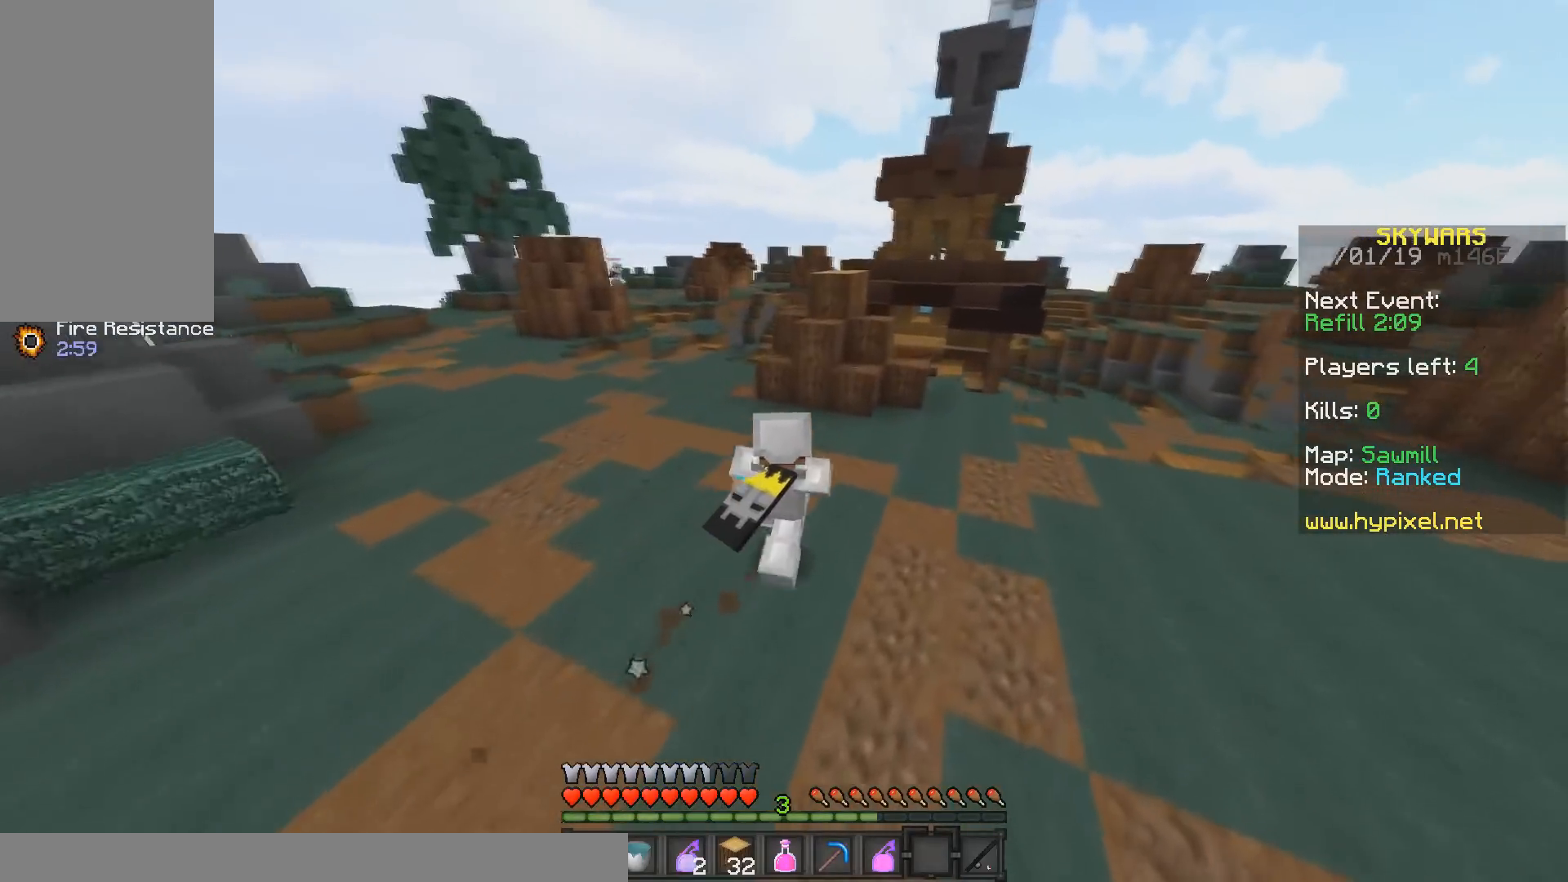
{"keys": ["w"], "mouse": [], "events": [[450, "d", "up"]]}
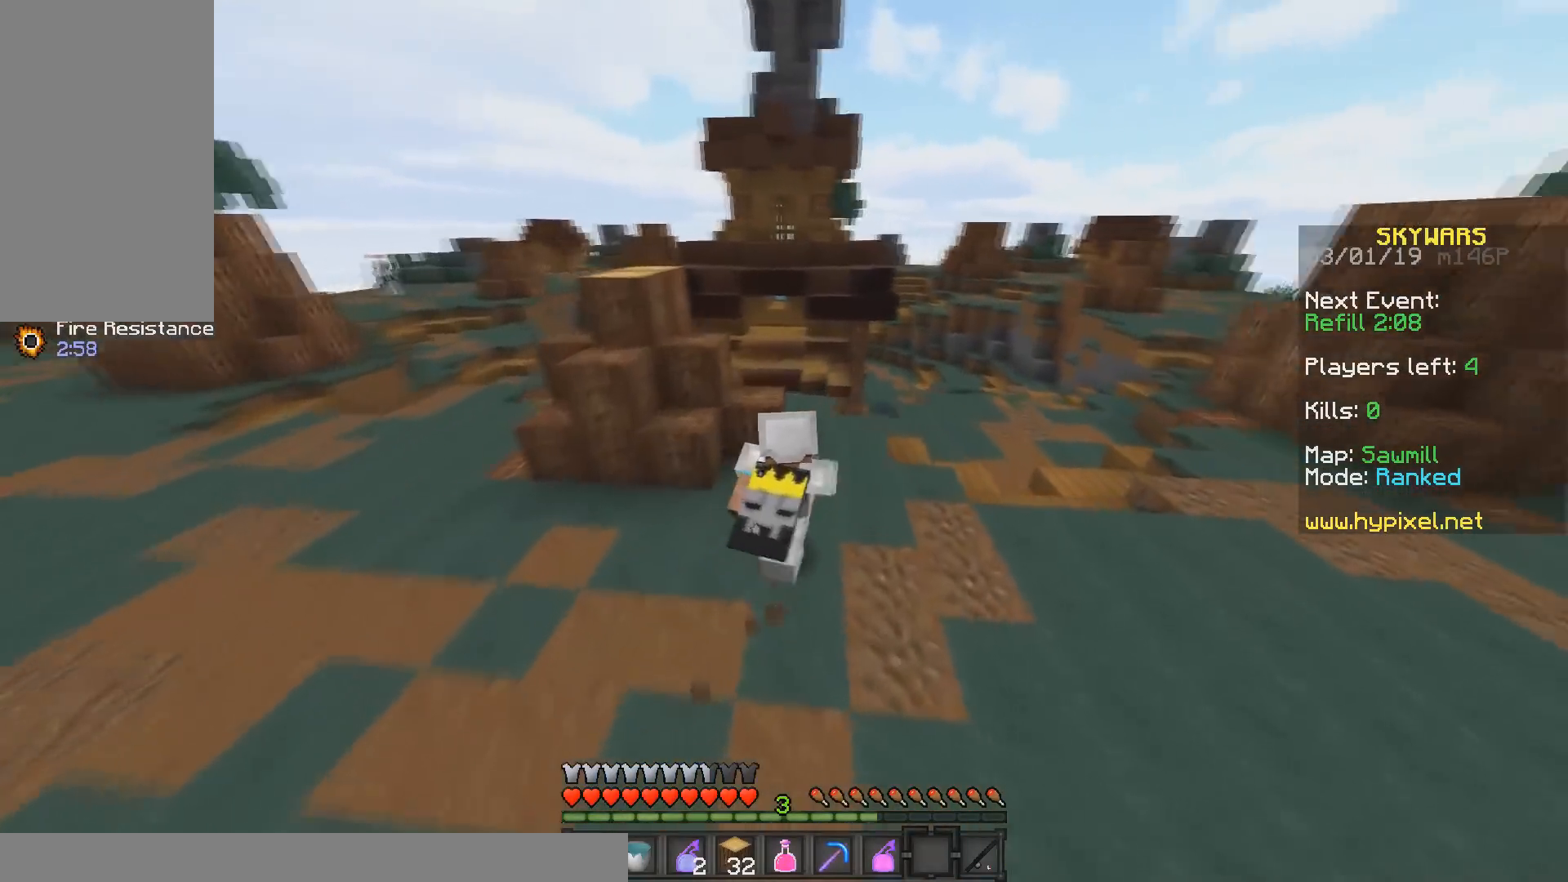
{"keys": ["d", "w"], "mouse": [], "events": [[483, "d", "down"]]}
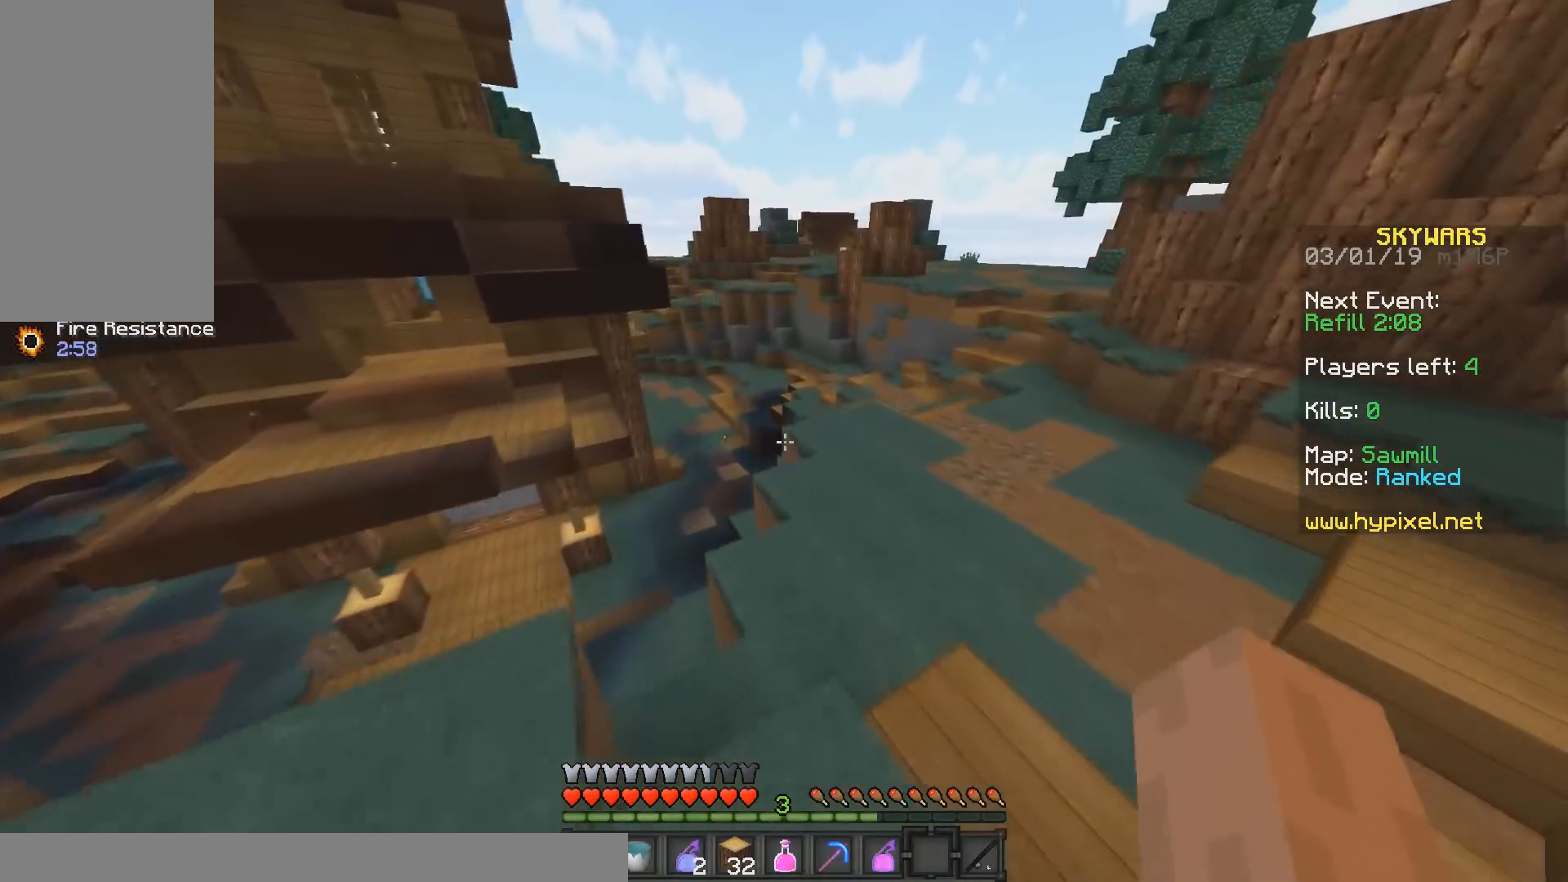
{"keys": ["w"], "mouse": [], "events": [[100, "d", "up"]]}
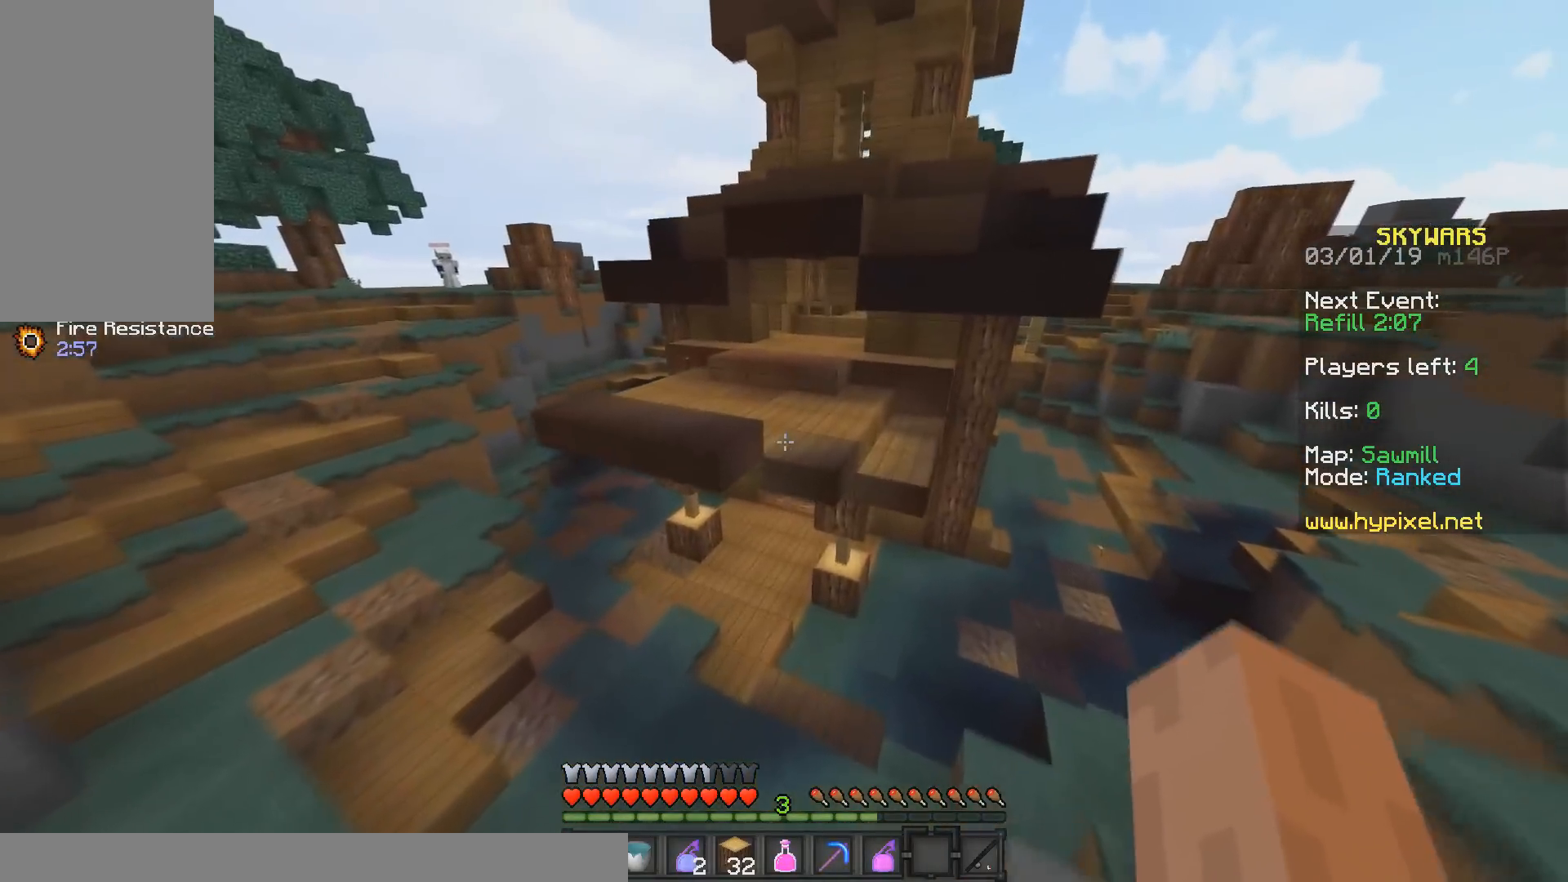
{"keys": ["w"], "mouse": [], "events": []}
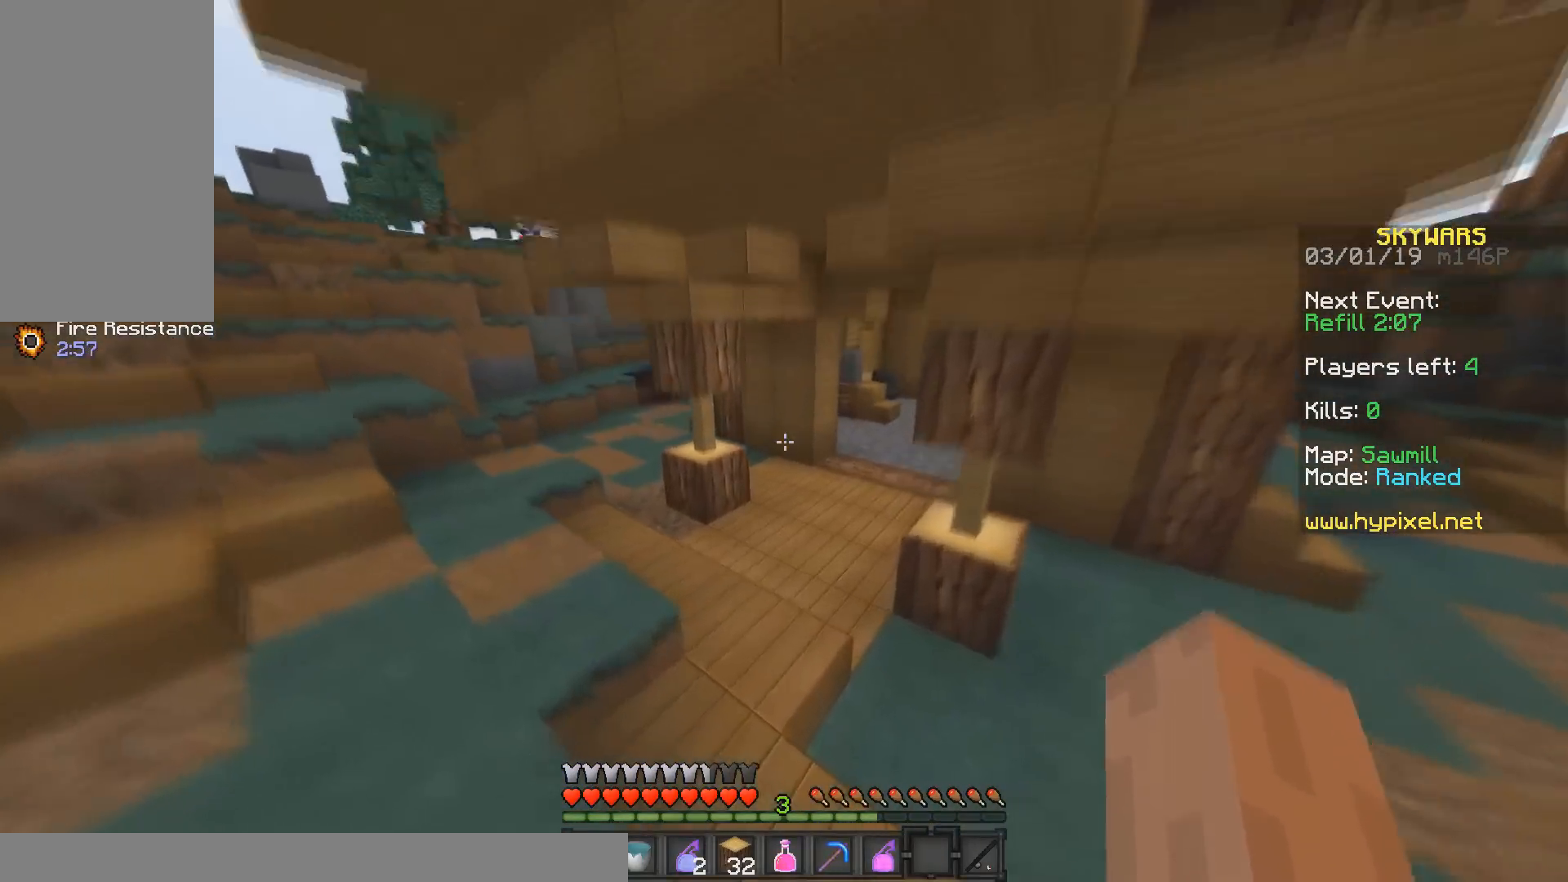
{"keys": ["w"], "mouse": [], "events": []}
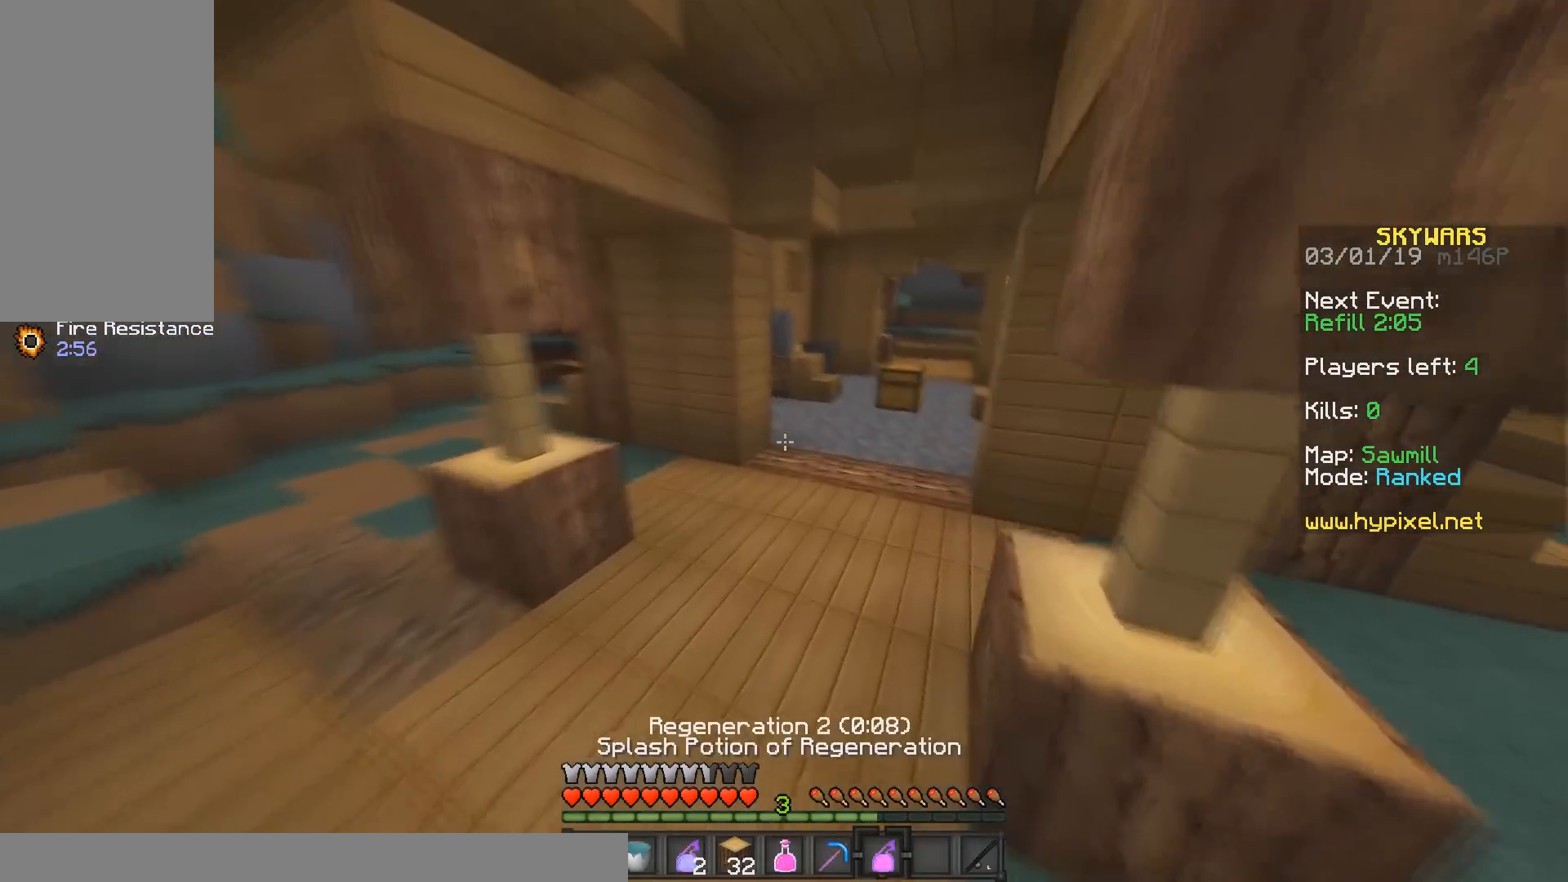
{"keys": ["w"], "mouse": [], "events": [[283, "mouse_right", "down"], [450, "mouse_right", "up"]]}
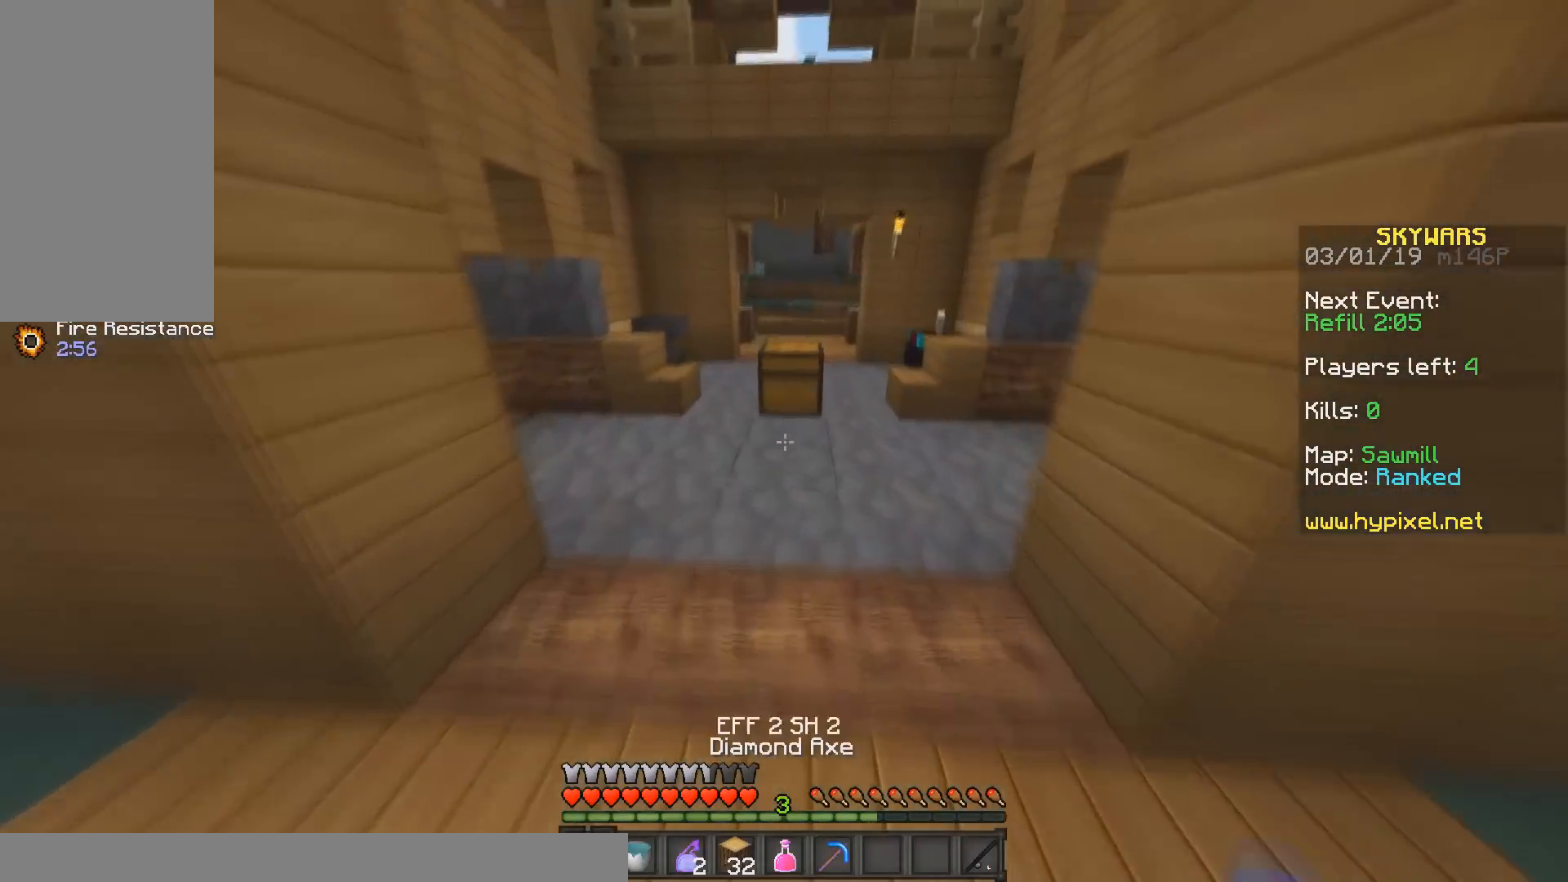
{"keys": ["a", "w"], "mouse": ["left"], "events": [[133, "mouse_left", "down"], [400, "a", "down"]]}
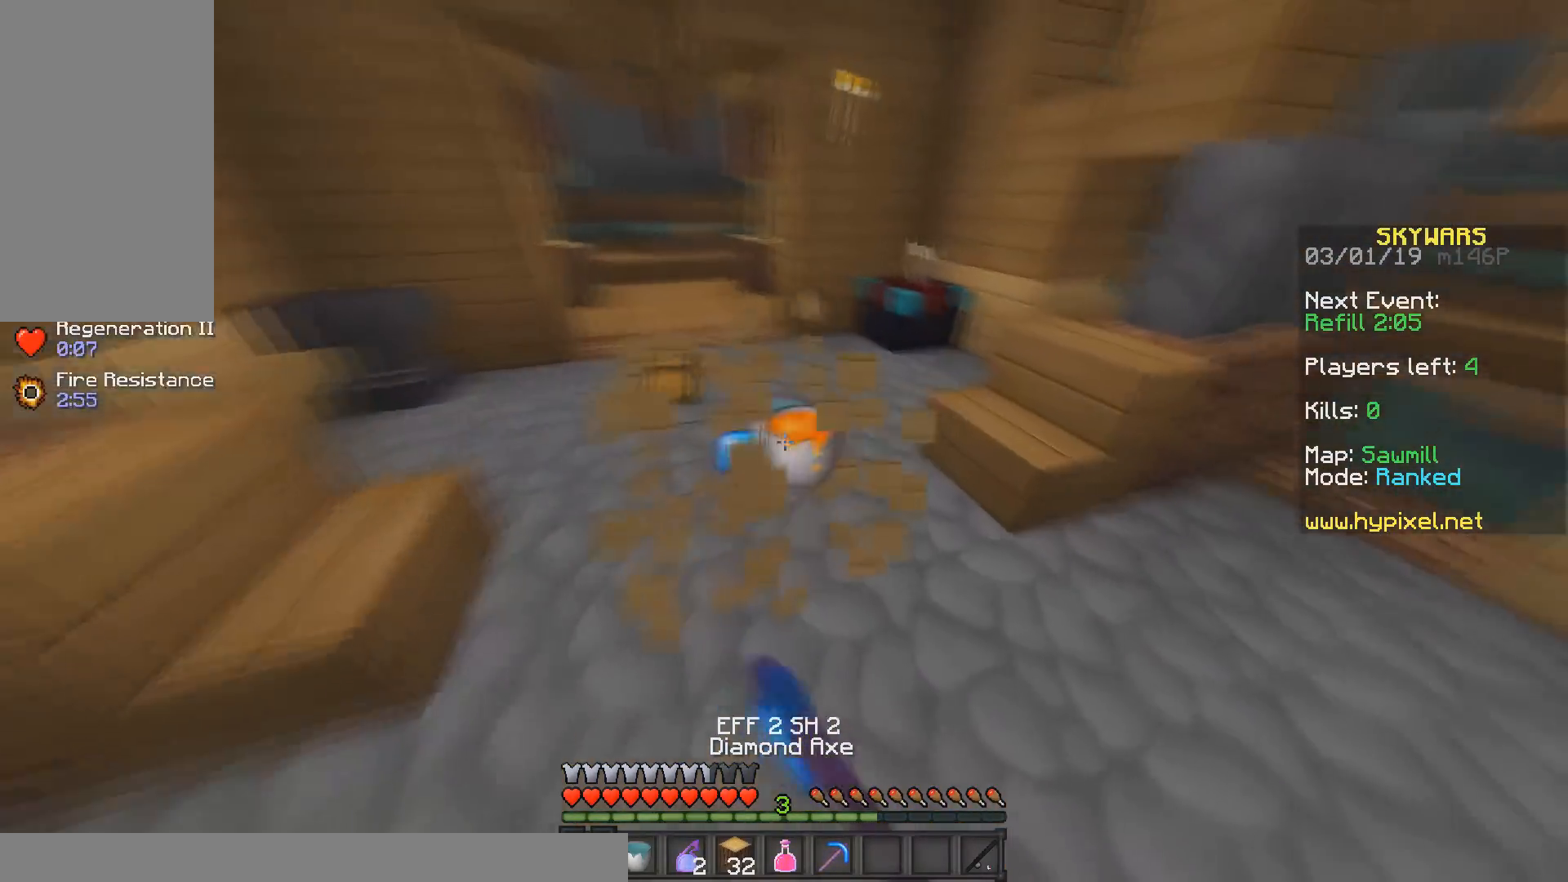
{"keys": ["w"], "mouse": [], "events": [[50, "a", "up"], [133, "d", "down"], [200, "mouse_left", "up"], [350, "d", "up"]]}
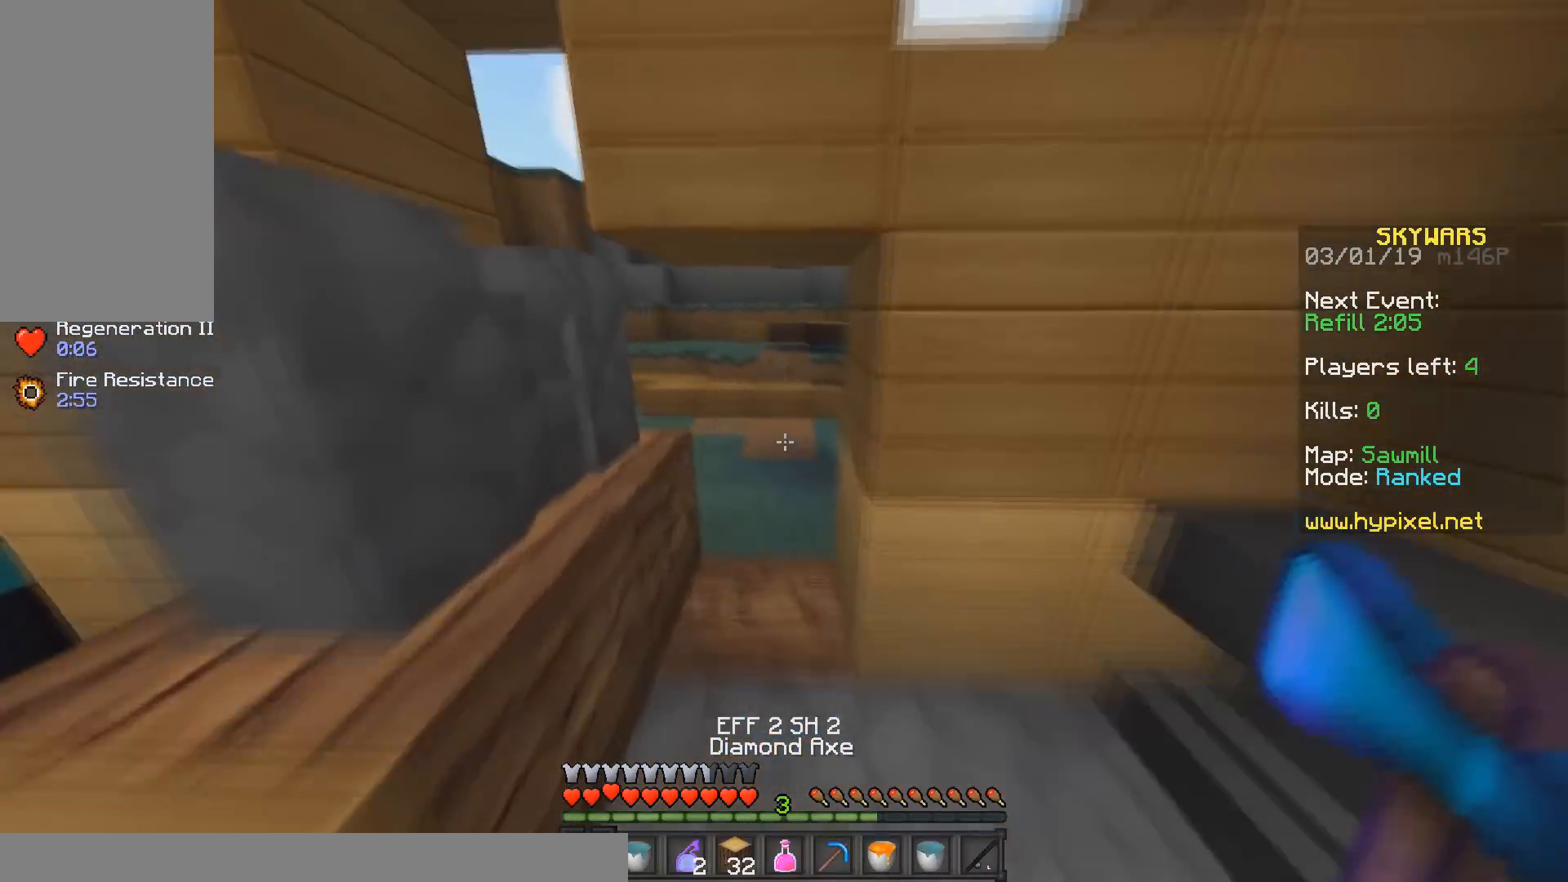
{"keys": ["w"], "mouse": [], "events": [[83, "a", "down"], [217, "a", "up"]]}